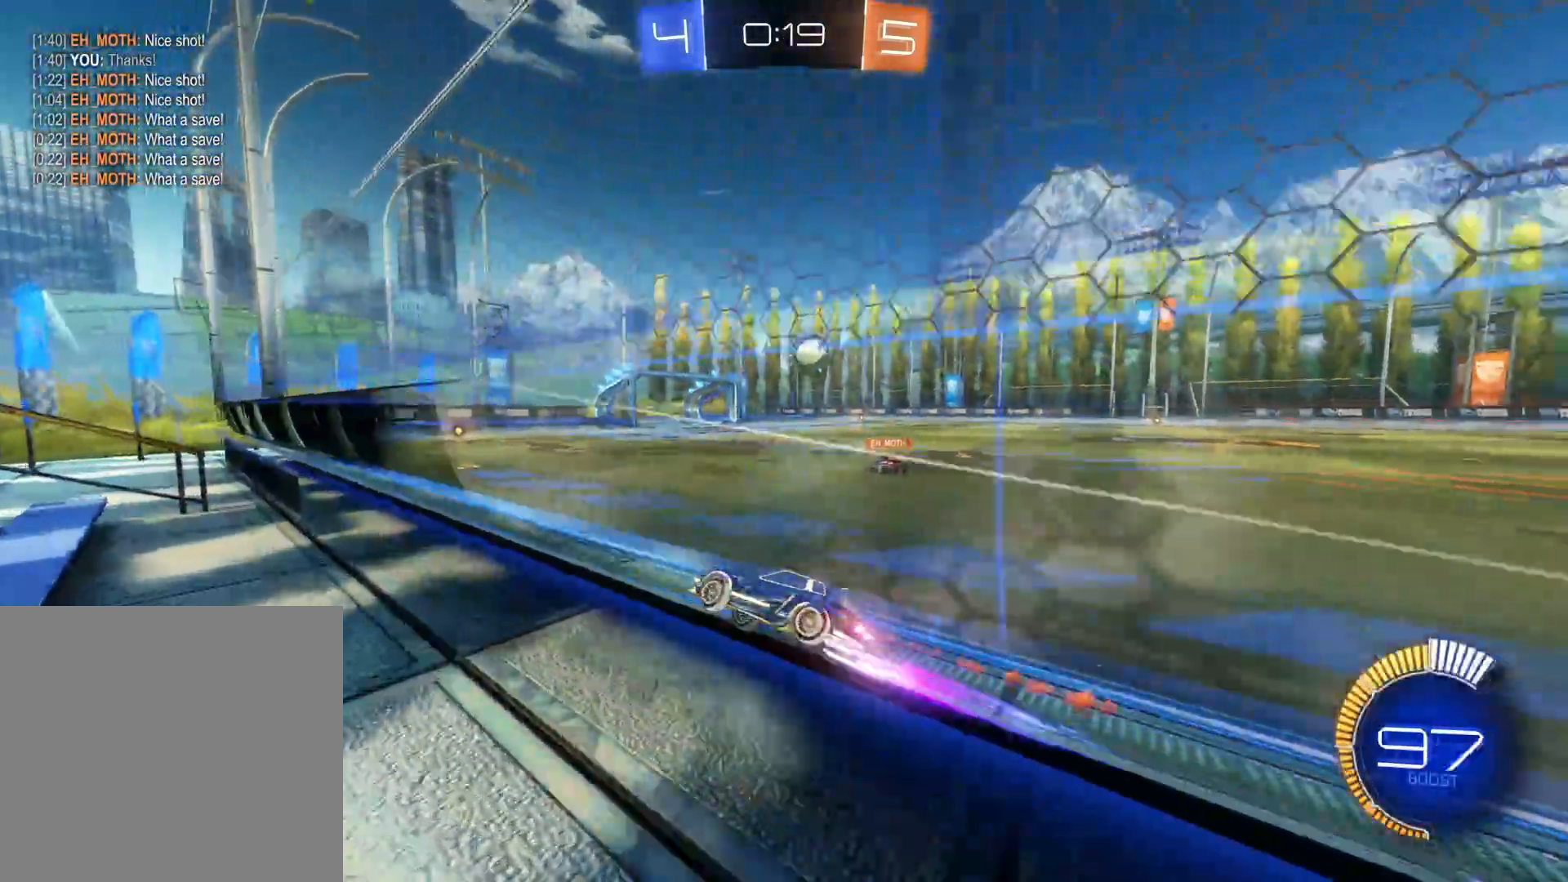
Gameplay with a controller (PlayStation layout); each line is a JSON object with the inputs held at the frame after it. "events" lists button and stick changes between this image and that frame as [ms after this image, input, new state], when the widget could be followed in between.
{"buttons": ["R2"], "left_stick": "right", "right_stick": "center", "events": [[117, "CIRCLE", "up"]]}
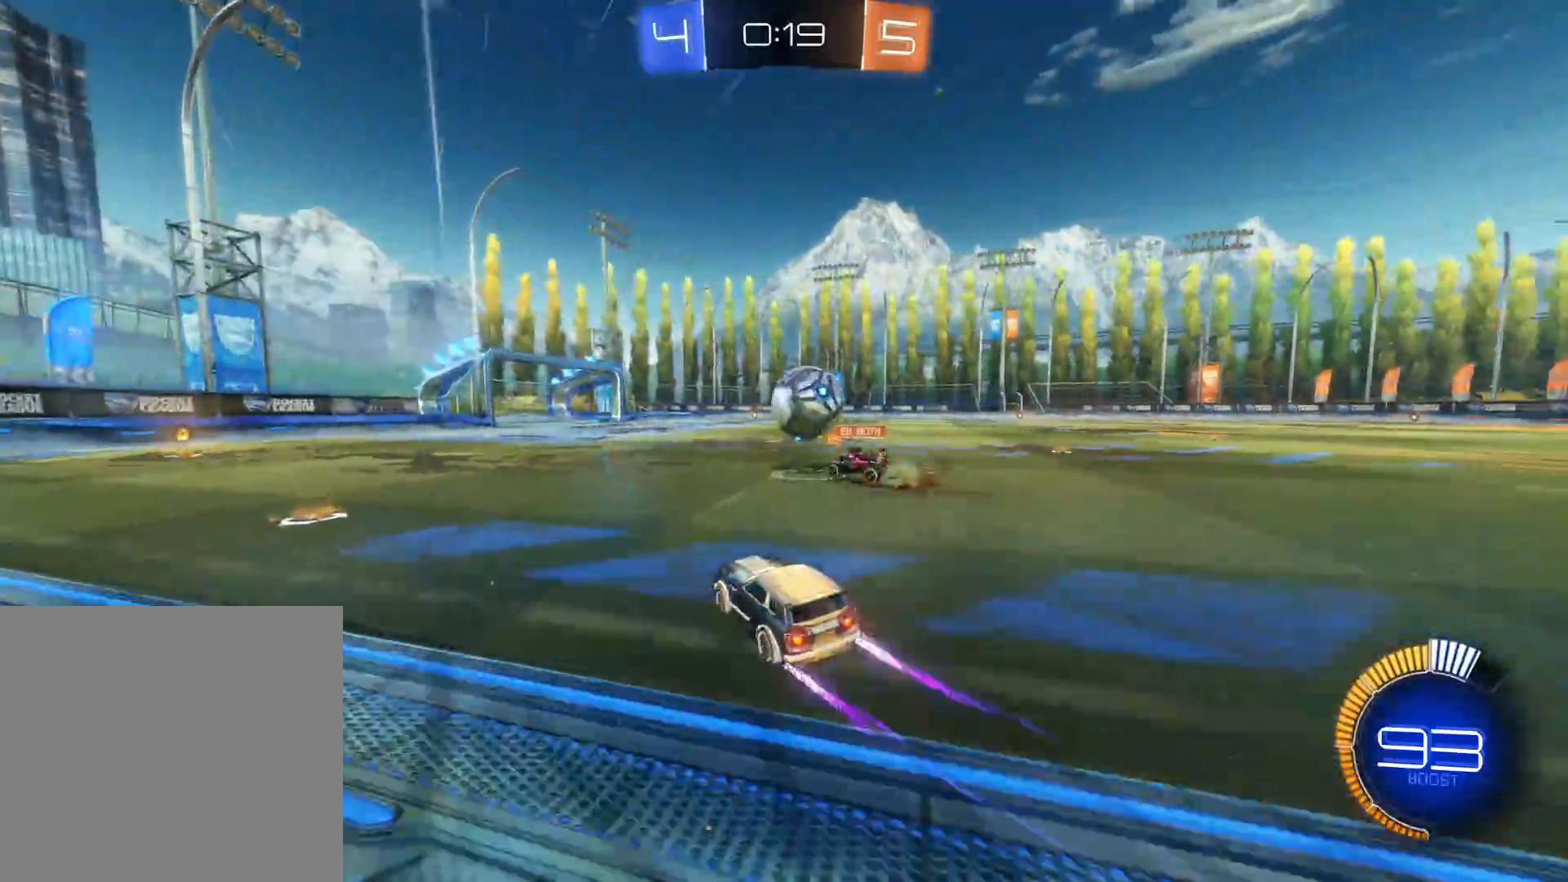
{"buttons": ["R2"], "left_stick": "center", "right_stick": "center", "events": [[17, "CIRCLE", "down"], [217, "left_stick", "center"], [417, "CIRCLE", "up"]]}
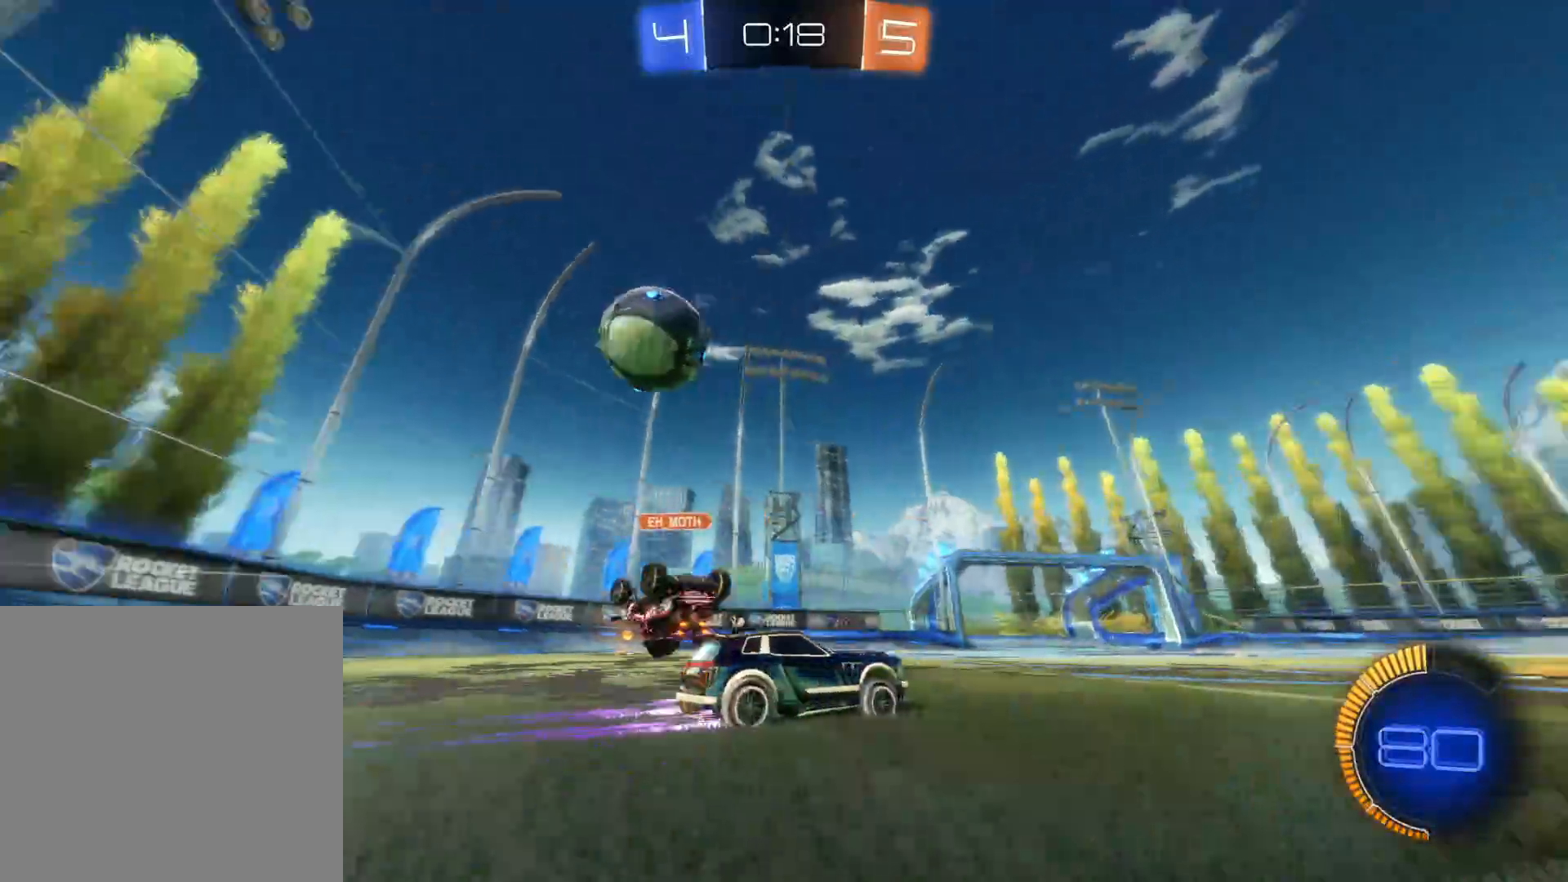
{"buttons": ["R2"], "left_stick": "center", "right_stick": "center", "events": [[83, "TRIANGLE", "down"], [183, "TRIANGLE", "up"], [250, "TRIANGLE", "down"], [350, "TRIANGLE", "up"]]}
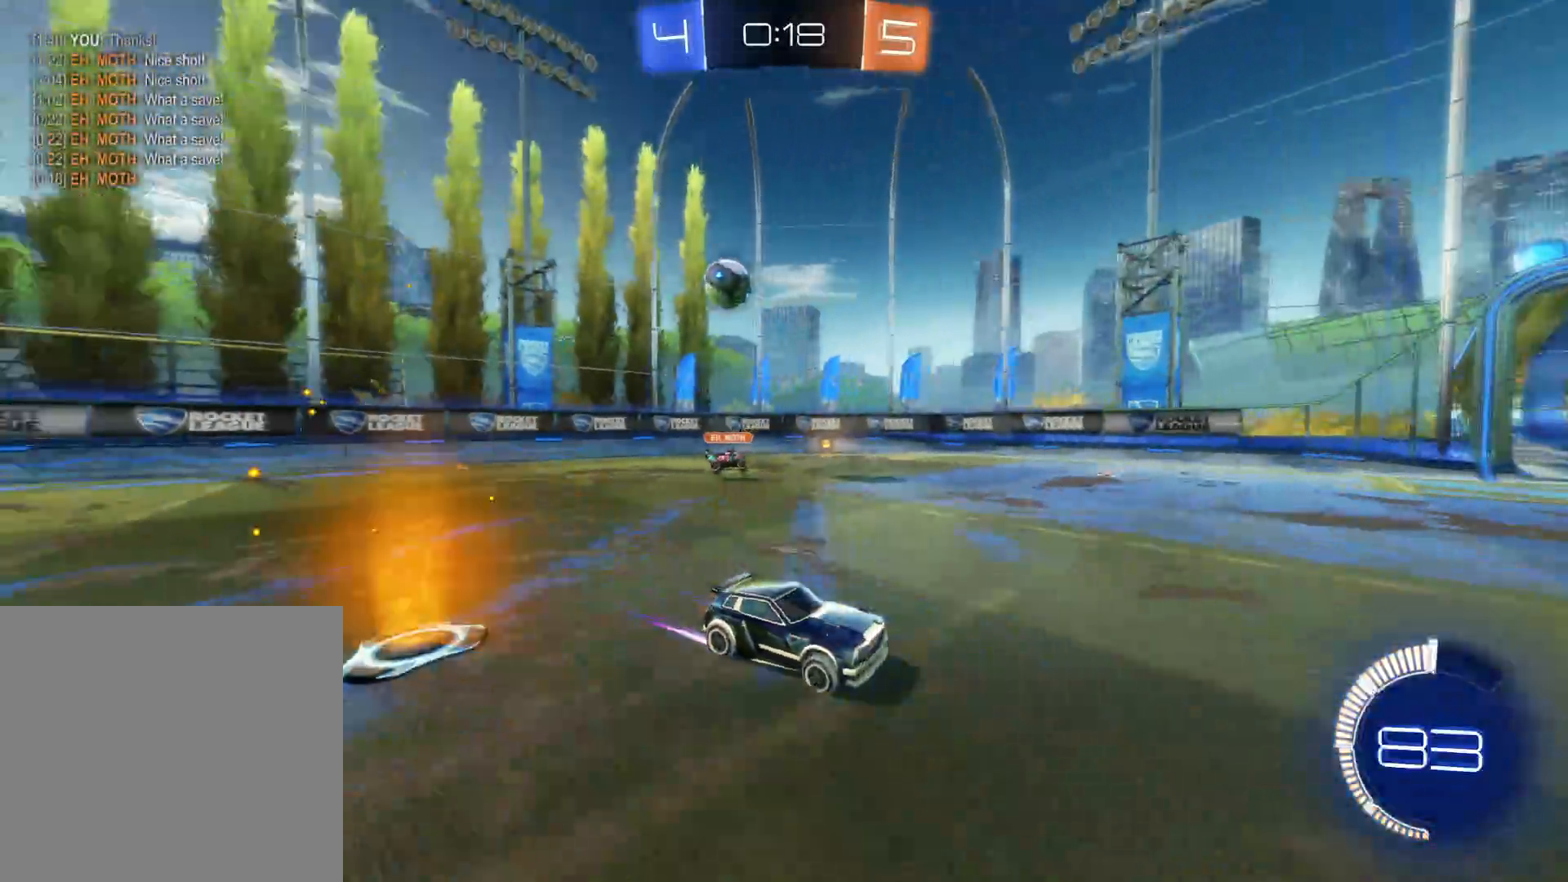
{"buttons": ["R2"], "left_stick": "left", "right_stick": "center", "events": [[117, "left_stick", "left"]]}
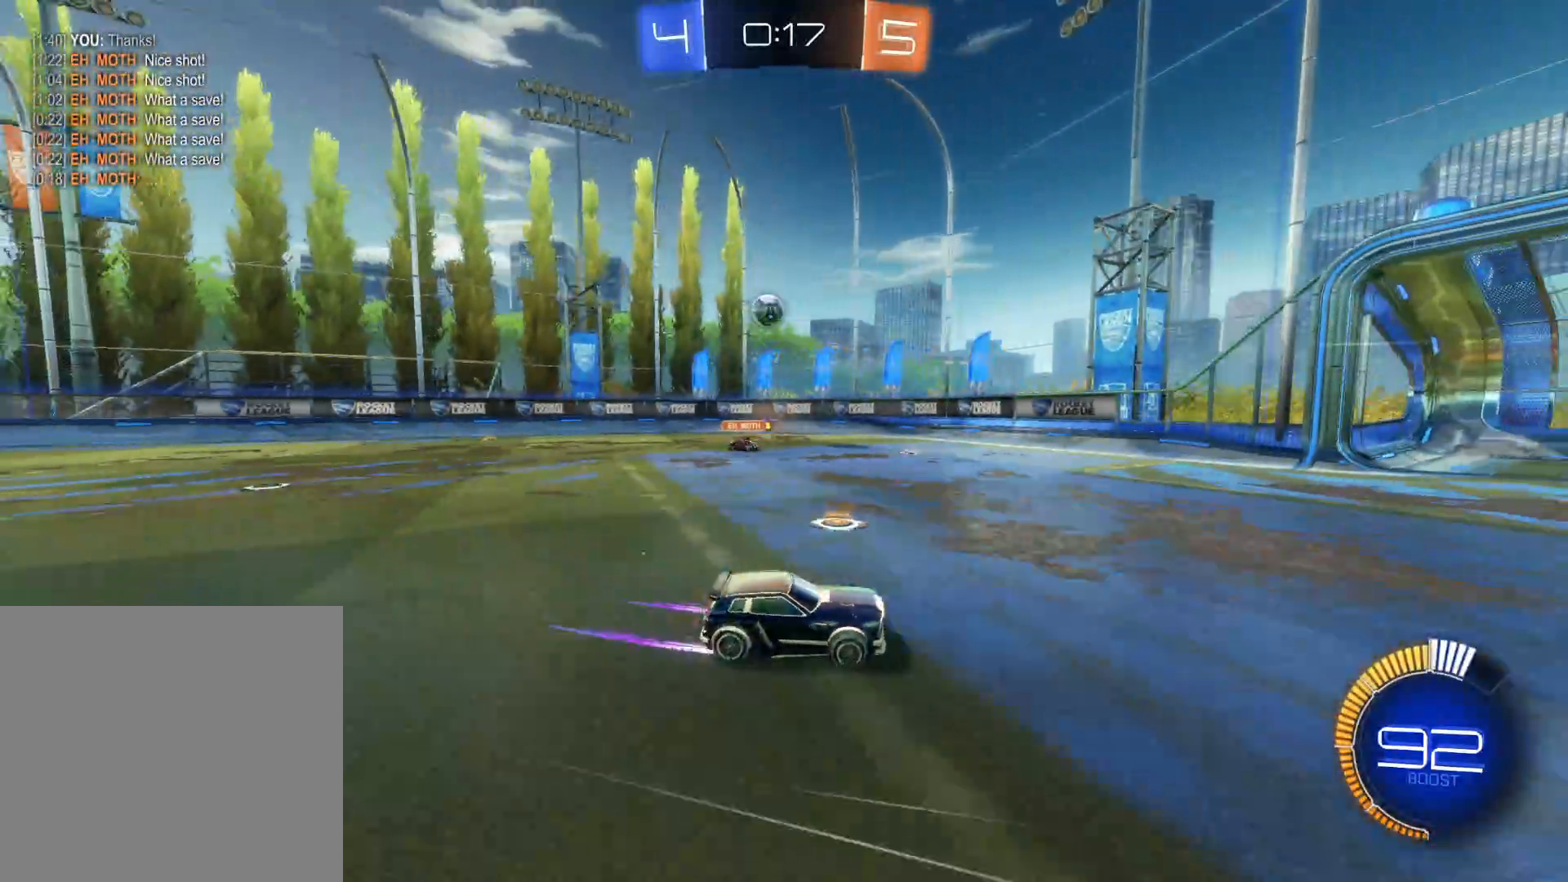
{"buttons": [], "left_stick": "left", "right_stick": "center", "events": [[67, "R2", "up"], [117, "L1", "down"], [217, "L1", "up"]]}
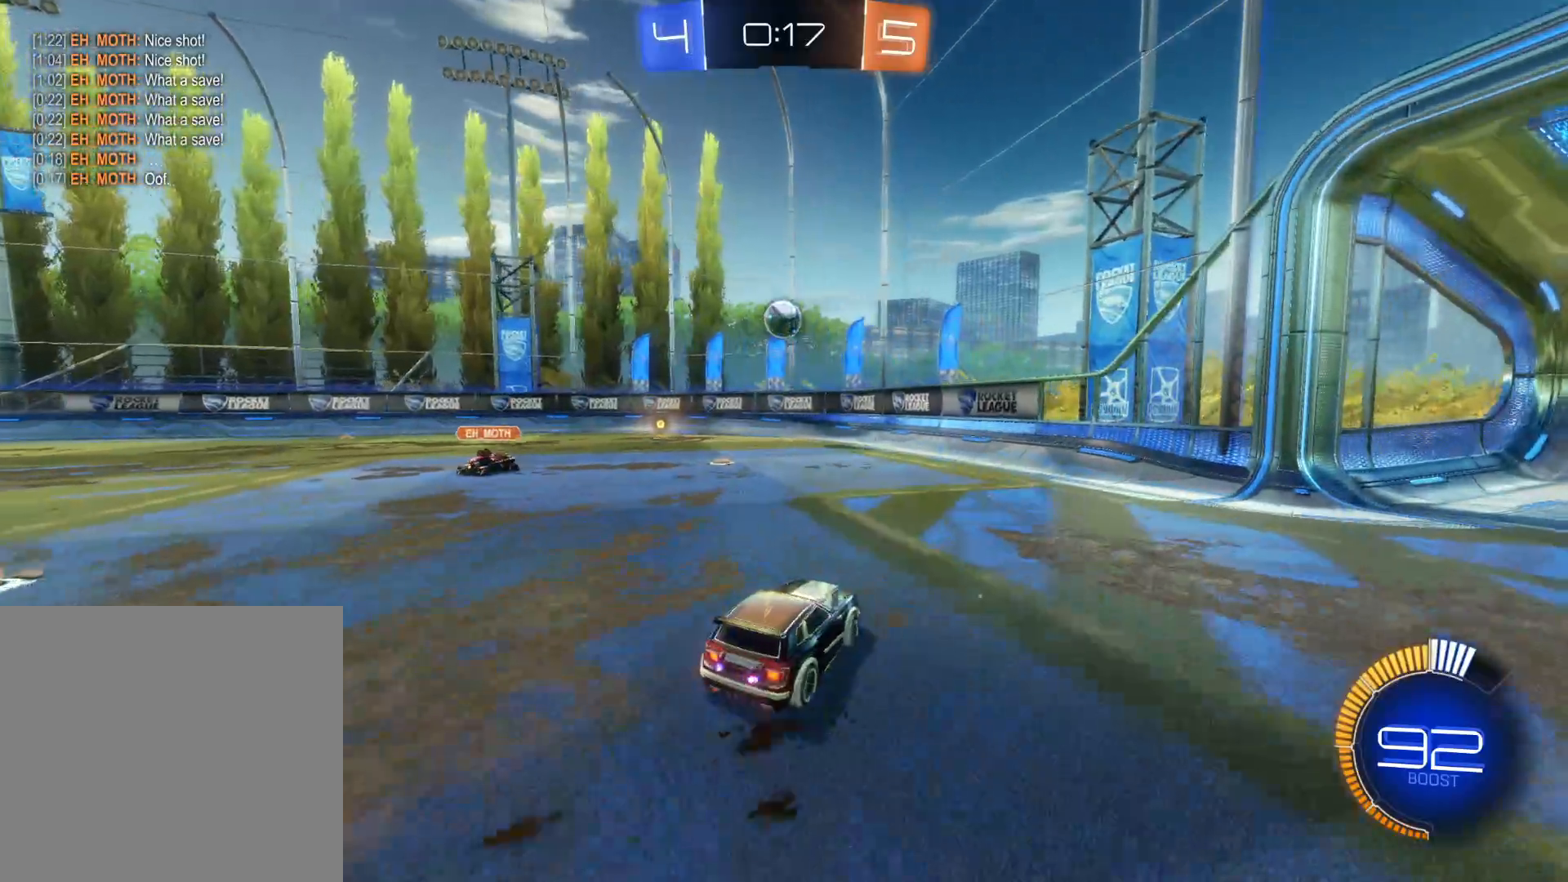
{"buttons": ["CIRCLE", "R2"], "left_stick": "center", "right_stick": "center", "events": [[33, "R2", "down"], [200, "CIRCLE", "down"], [200, "left_stick", "center"]]}
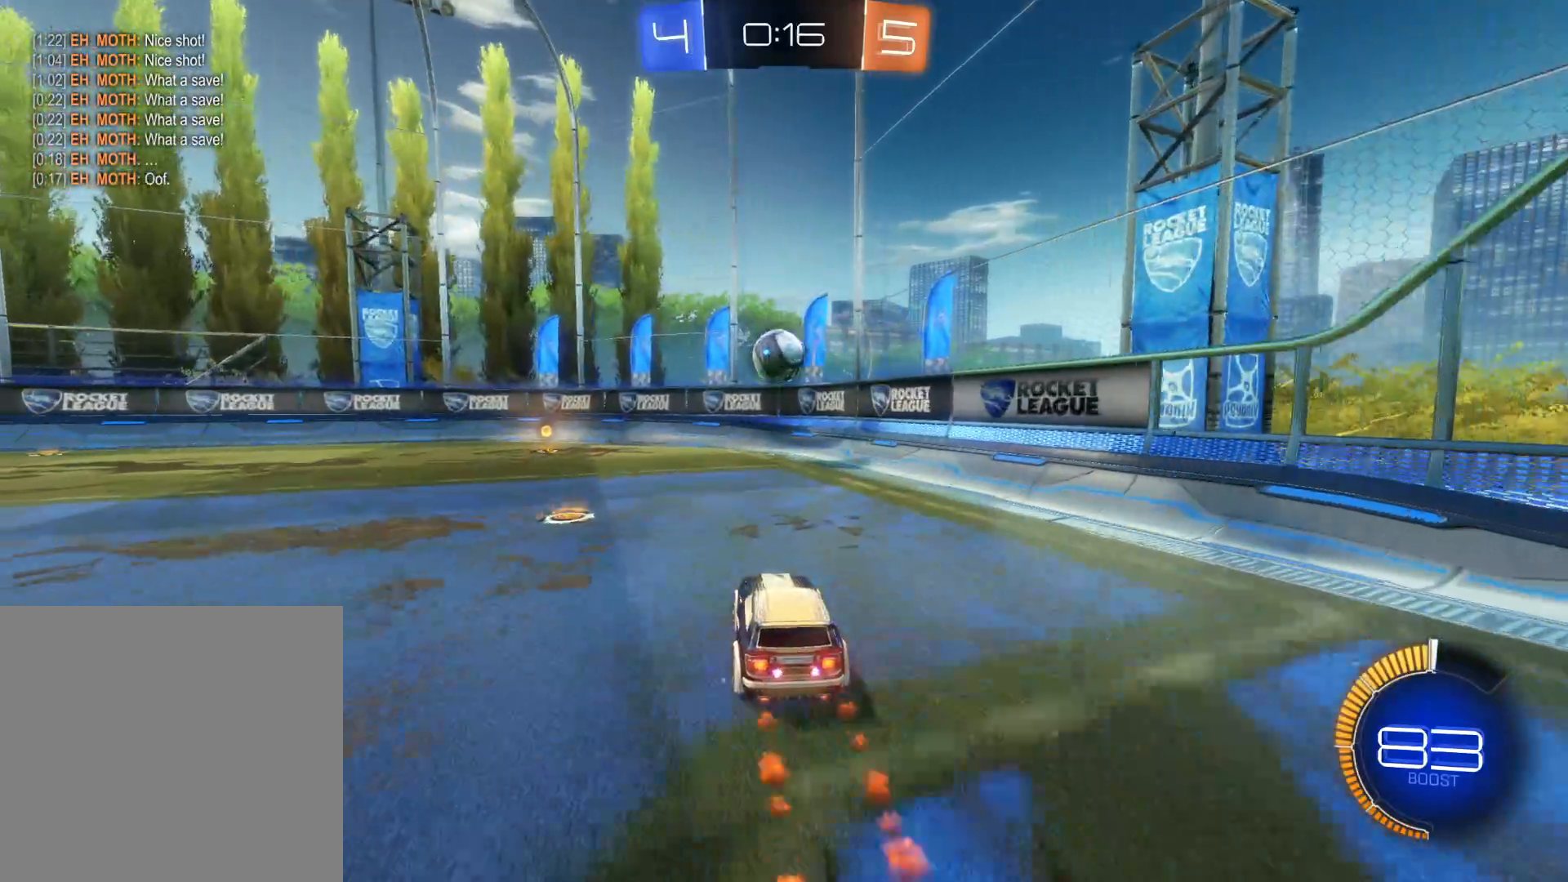
{"buttons": ["R2"], "left_stick": "down-left", "right_stick": "center", "events": [[133, "CIRCLE", "up"], [200, "left_stick", "down"], [283, "left_stick", "down-left"], [317, "L1", "down"], [467, "L1", "up"]]}
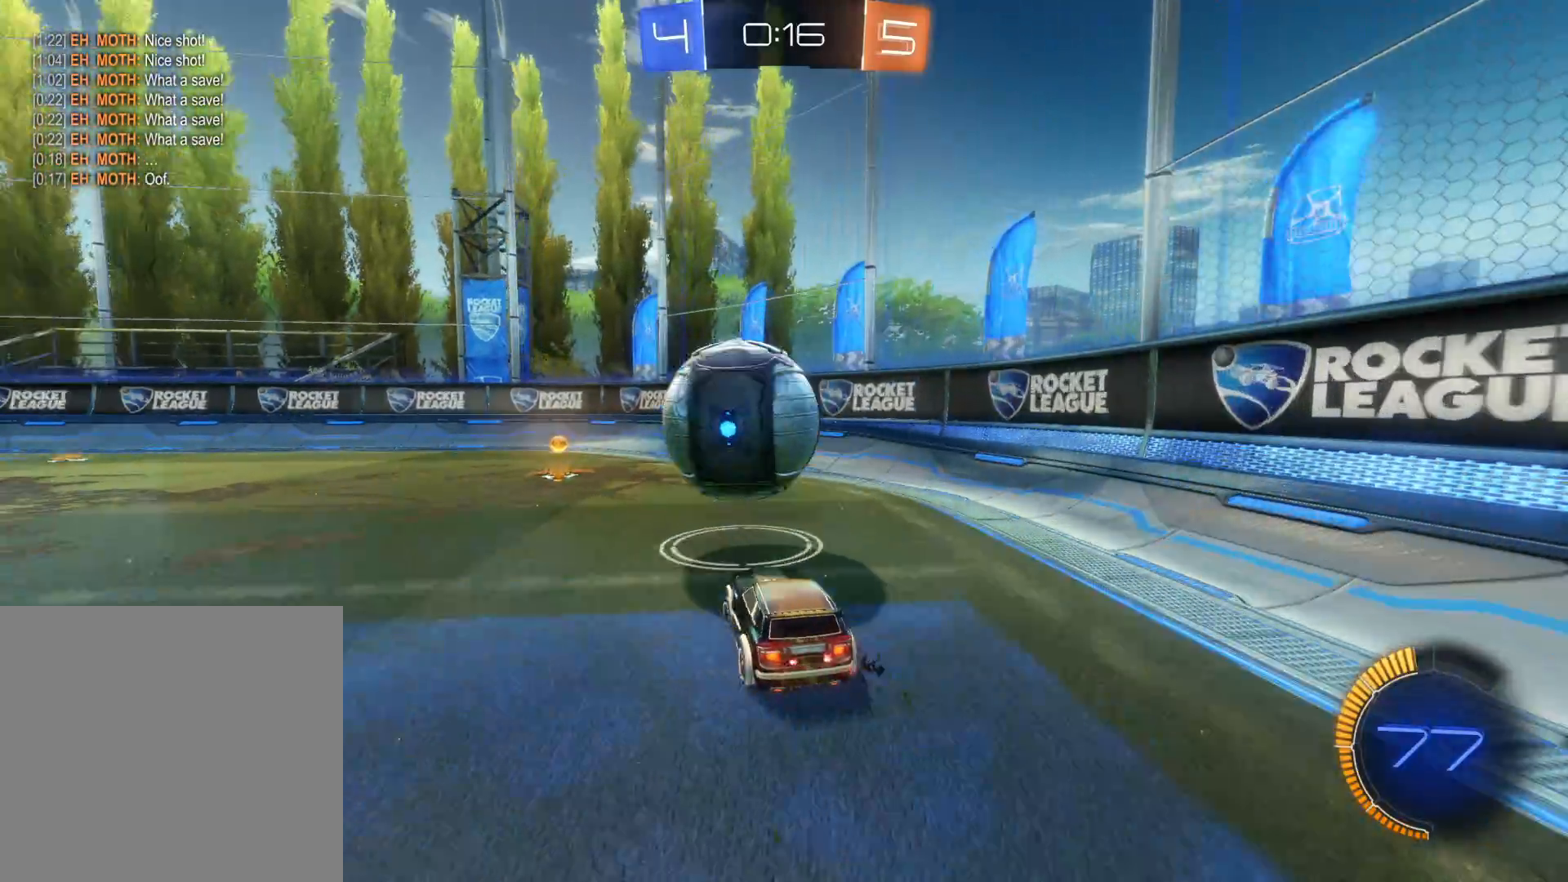
{"buttons": ["R2"], "left_stick": "down-left", "right_stick": "center", "events": [[83, "R2", "up"], [133, "L2", "down"], [467, "L2", "up"], [483, "R2", "down"]]}
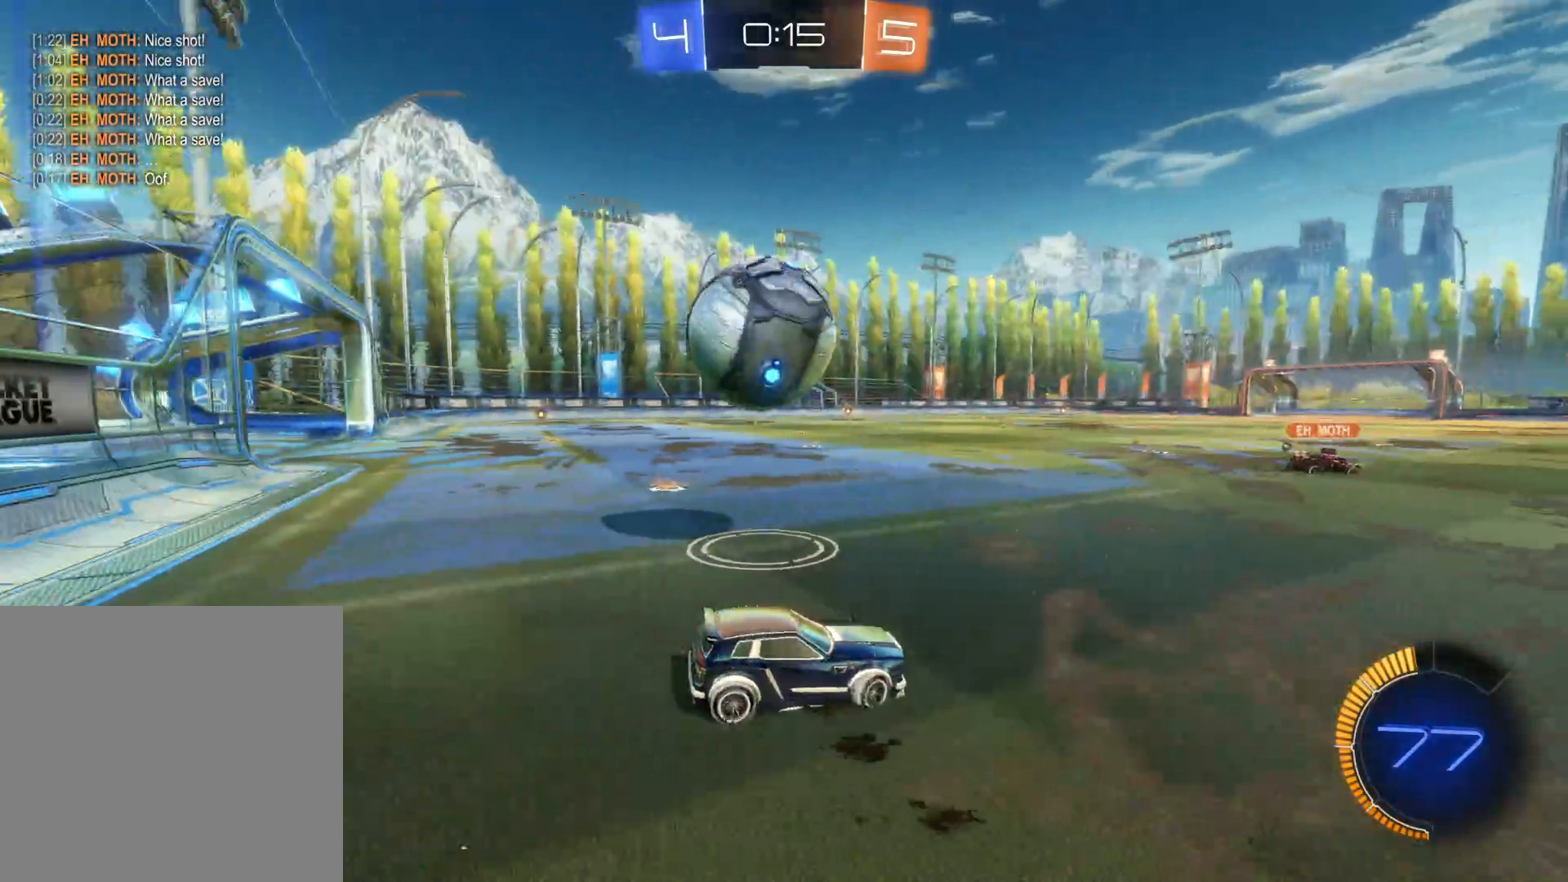
{"buttons": ["R2"], "left_stick": "down-left", "right_stick": "center", "events": []}
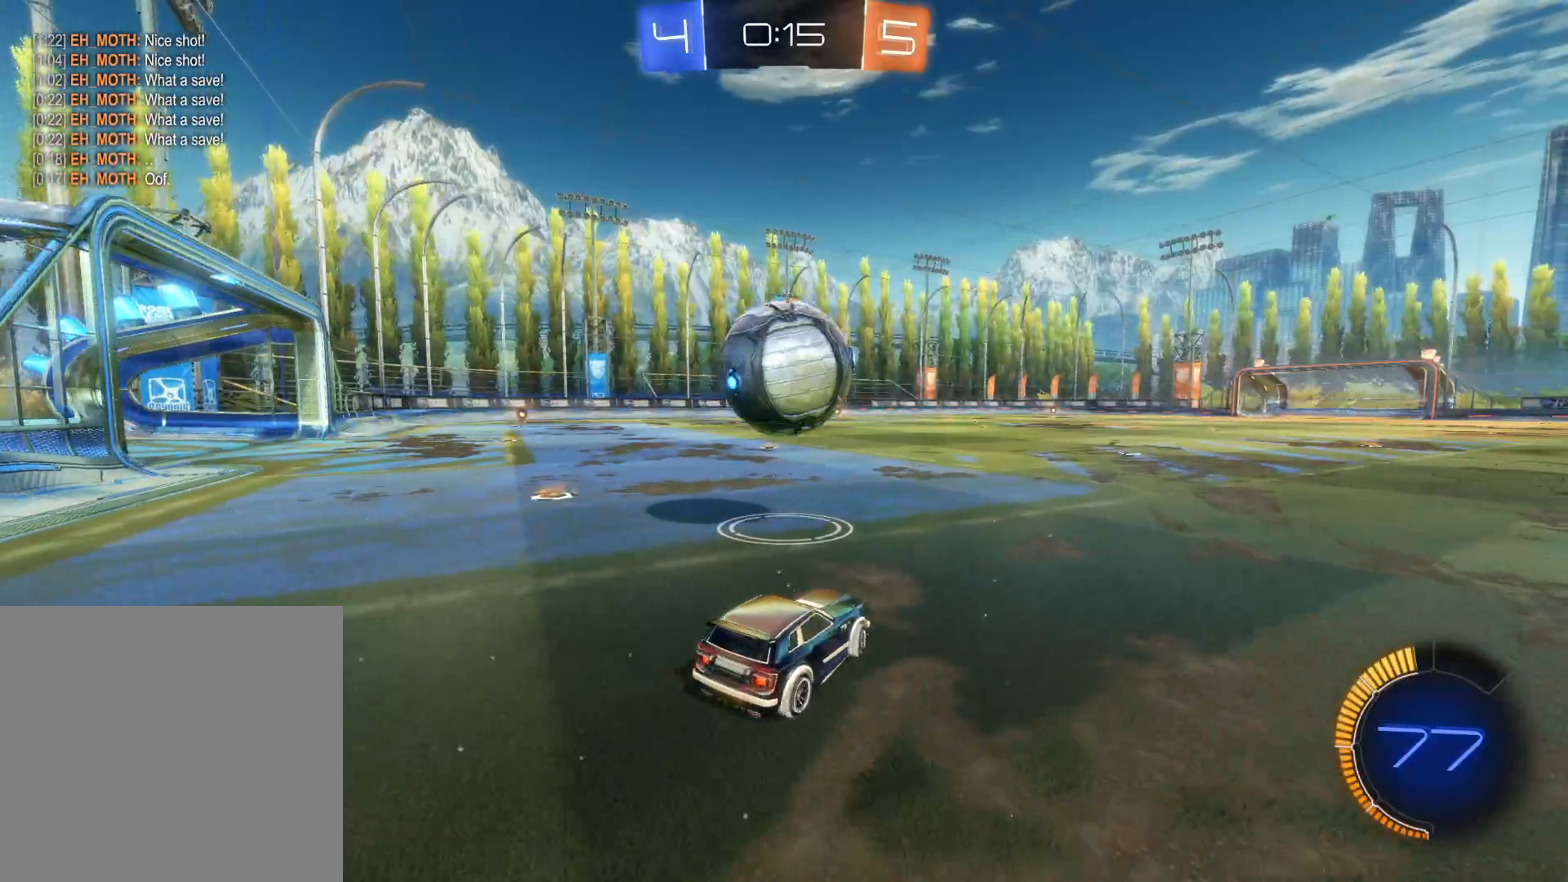
{"buttons": ["CIRCLE", "R2"], "left_stick": "center", "right_stick": "center", "events": [[67, "CIRCLE", "down"], [100, "left_stick", "center"]]}
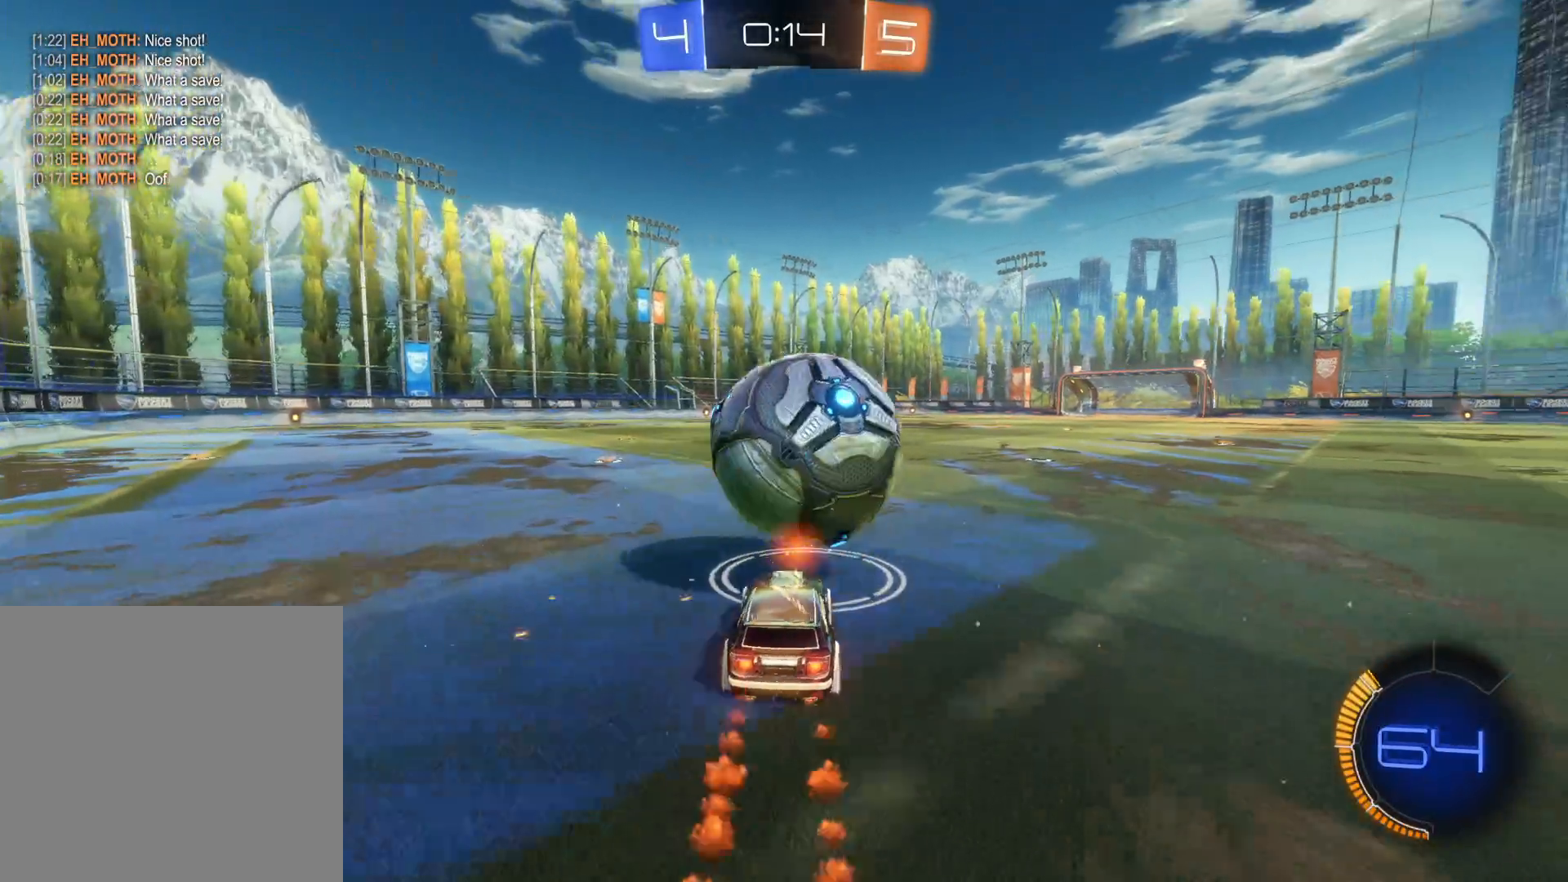
{"buttons": ["R2"], "left_stick": "right", "right_stick": "center", "events": [[83, "left_stick", "down-left"], [250, "CIRCLE", "up"], [500, "left_stick", "right"]]}
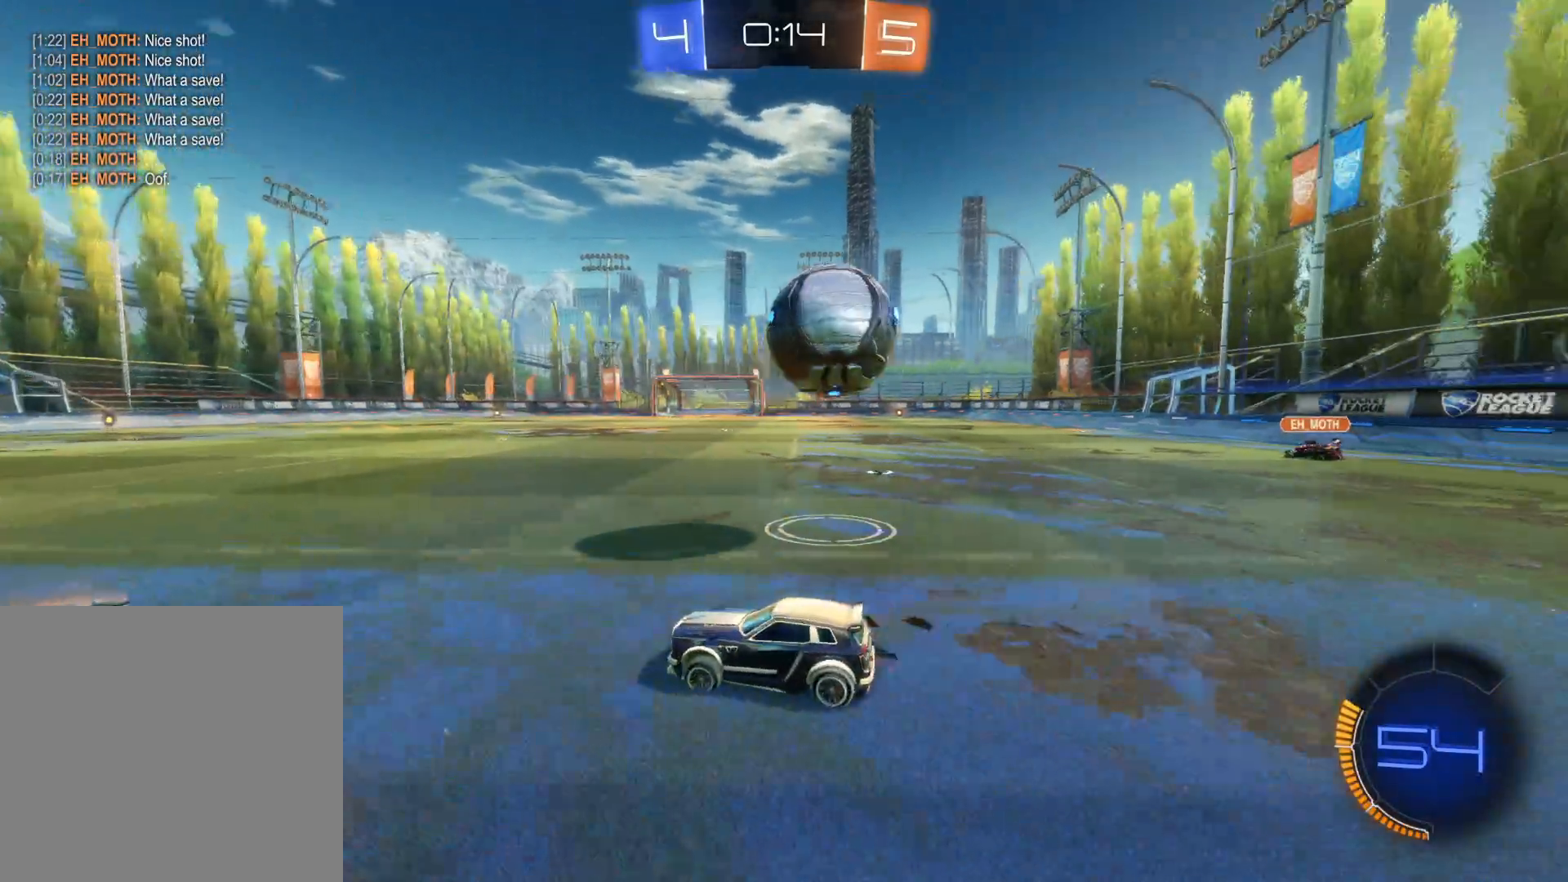
{"buttons": ["CIRCLE", "R2"], "left_stick": "center", "right_stick": "center", "events": [[400, "CIRCLE", "down"], [433, "left_stick", "center"]]}
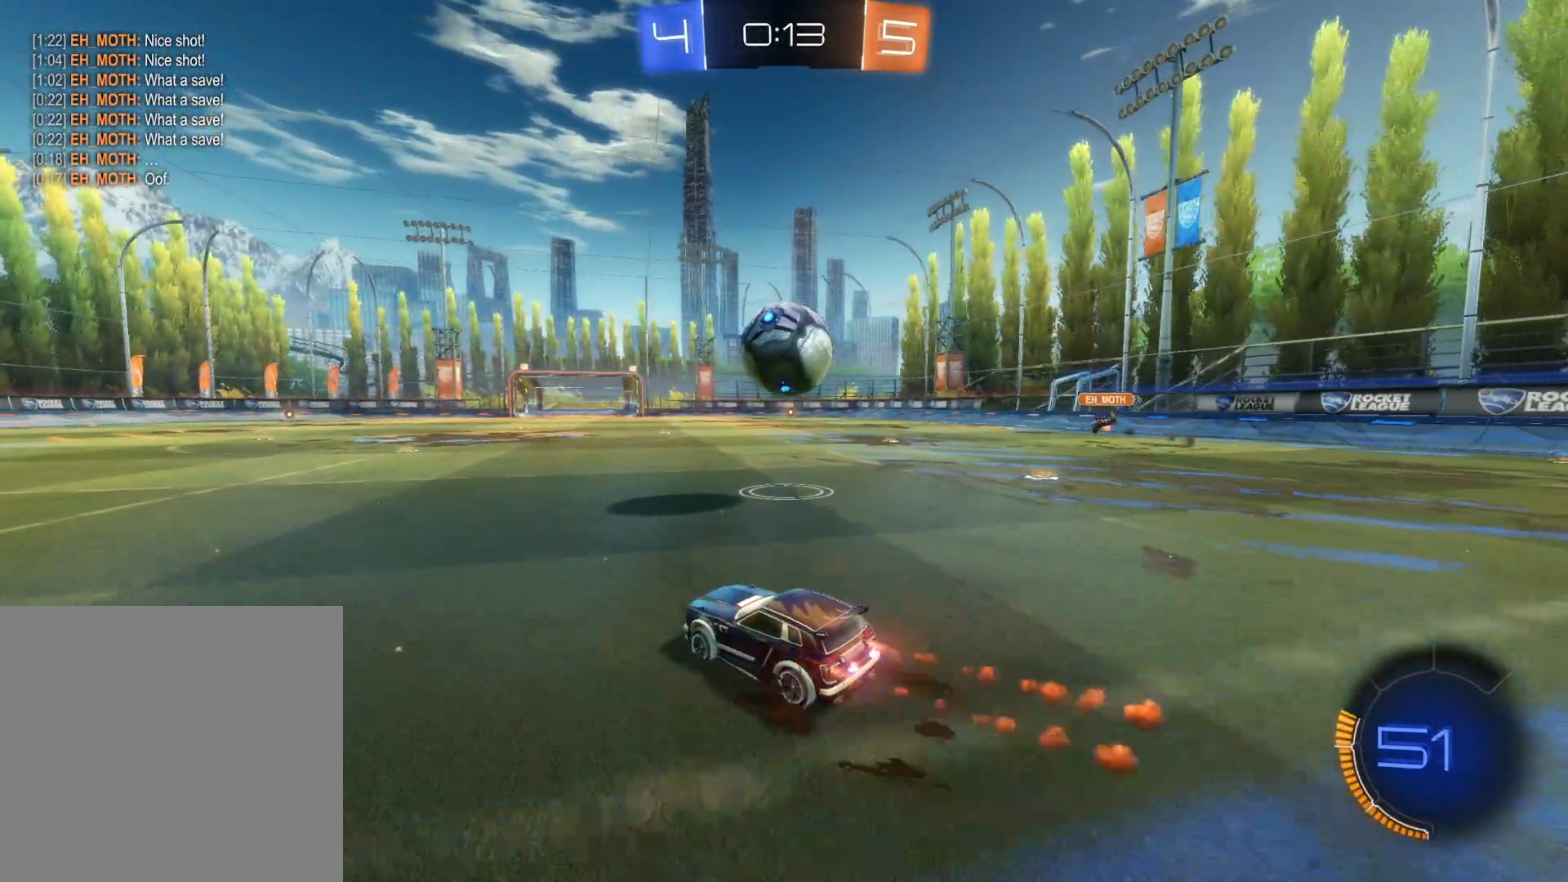
{"buttons": ["CIRCLE", "R2"], "left_stick": "right", "right_stick": "center", "events": [[333, "left_stick", "right"]]}
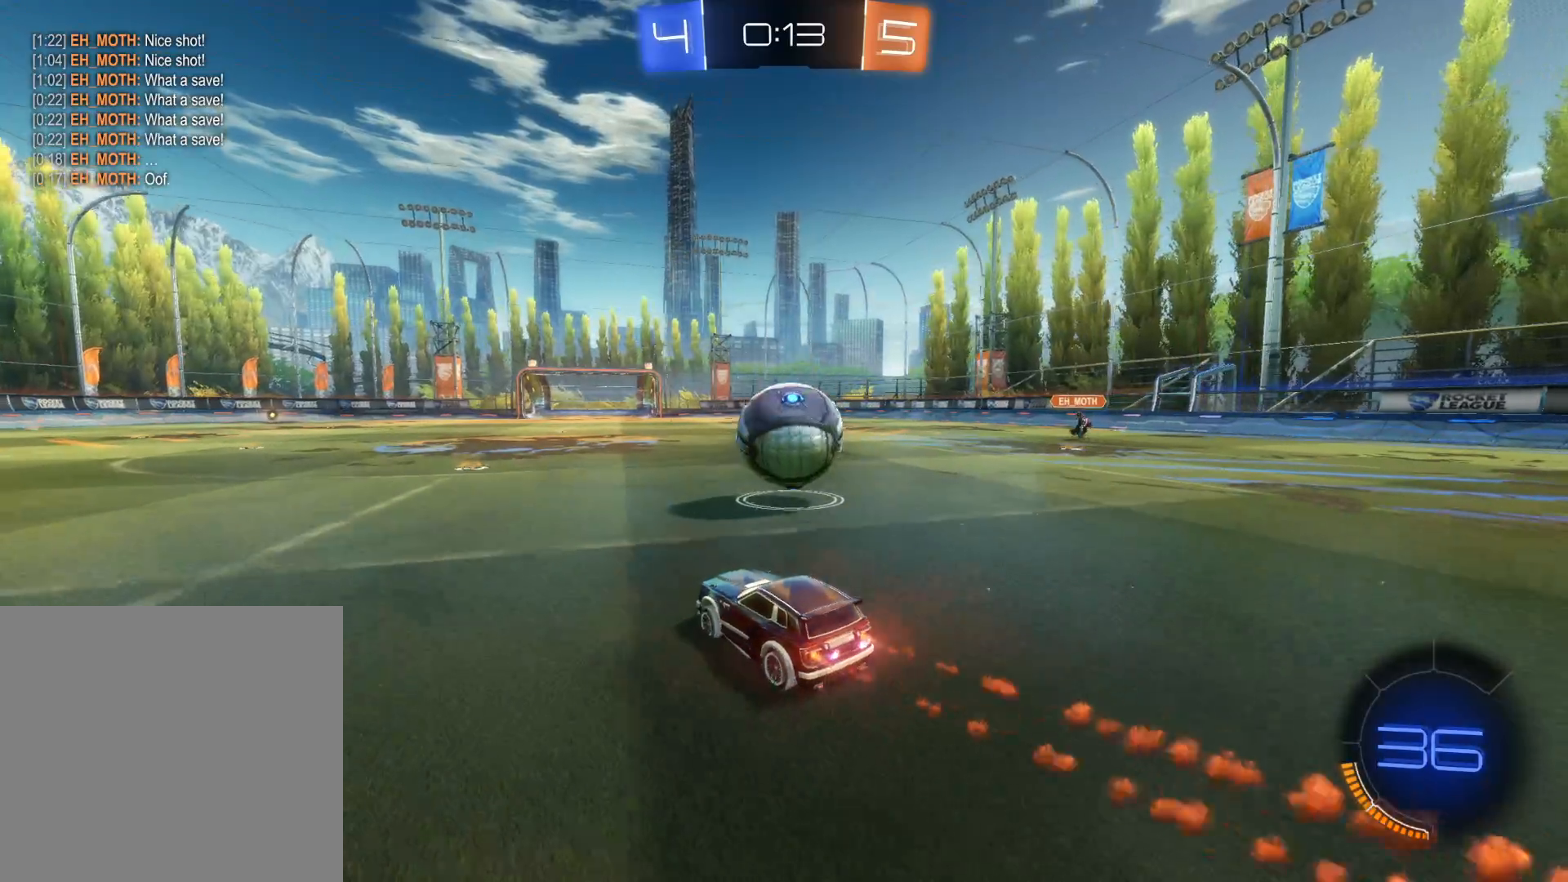
{"buttons": ["CROSS", "CIRCLE", "L1", "R2", "L3"], "left_stick": "up-right", "right_stick": "center", "events": [[33, "left_stick", "up-right"], [100, "CIRCLE", "up"], [133, "L1", "down"], [167, "L3", "down"], [183, "CIRCLE", "down"], [183, "CROSS", "down"], [283, "CIRCLE", "up"], [283, "CROSS", "up"], [350, "CIRCLE", "down"], [350, "CROSS", "down"], [433, "CIRCLE", "up"], [433, "CROSS", "up"], [467, "CIRCLE", "down"], [467, "CROSS", "down"]]}
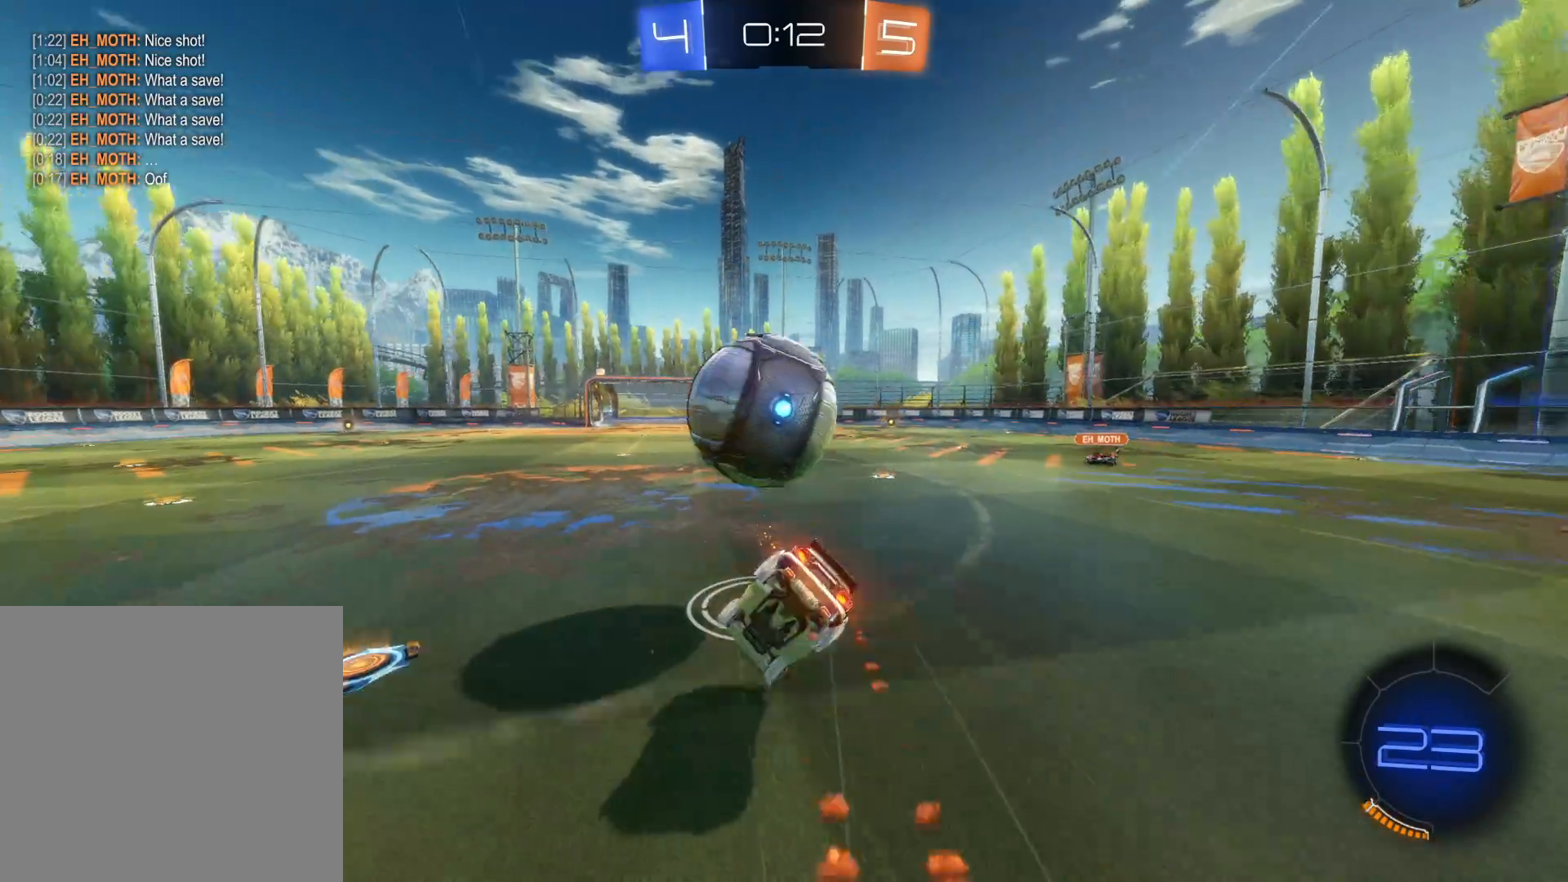
{"buttons": ["R2"], "left_stick": "center", "right_stick": "center", "events": [[17, "L3", "up"], [67, "L1", "up"], [100, "CIRCLE", "up"], [100, "CROSS", "up"], [133, "left_stick", "center"]]}
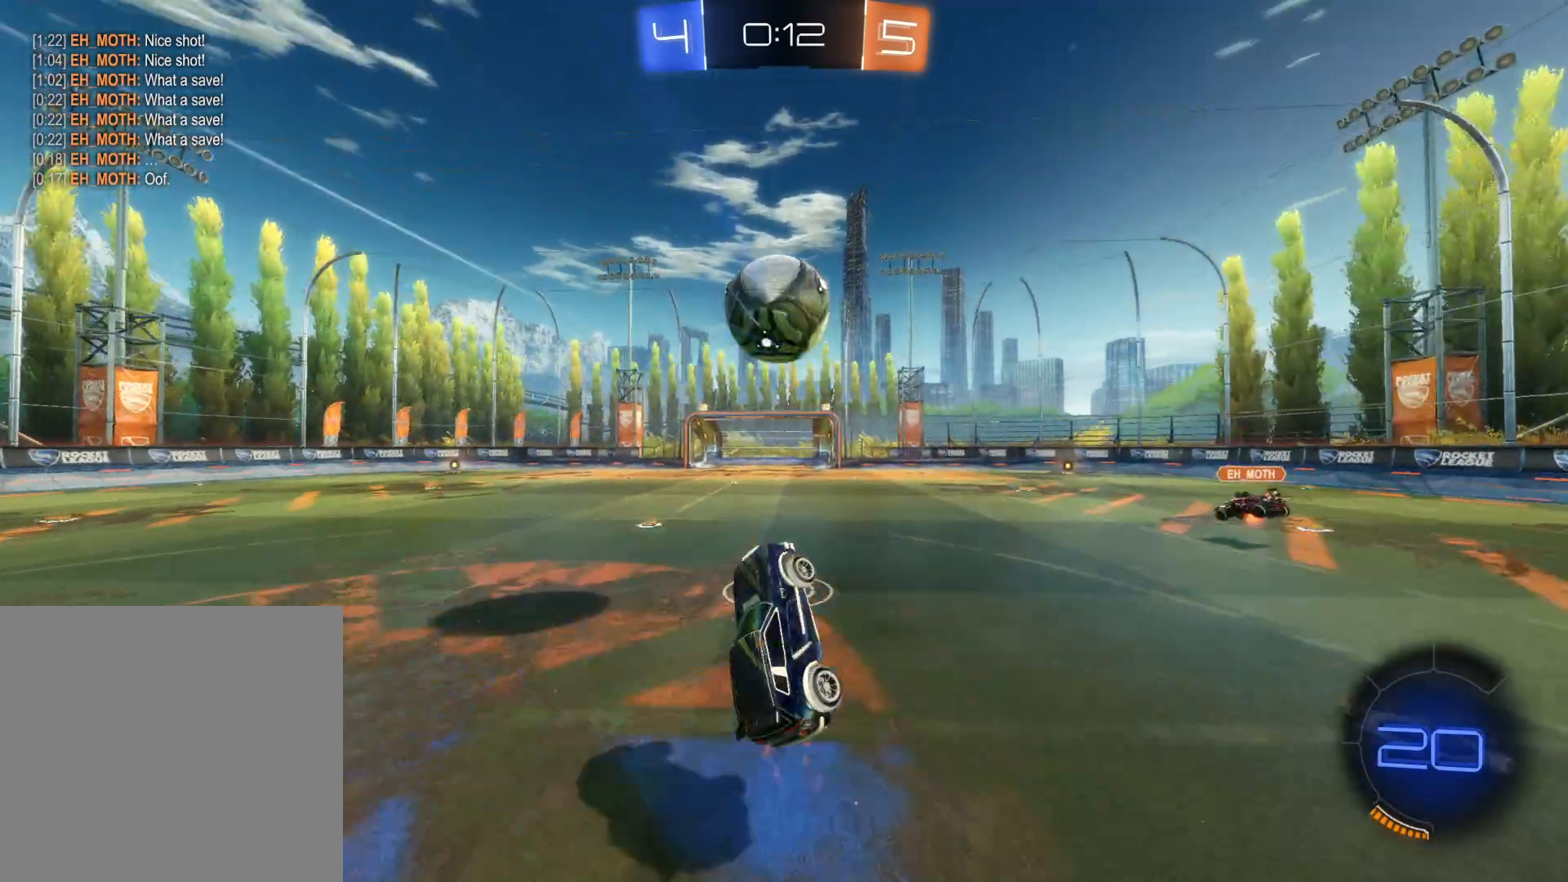
{"buttons": ["TRIANGLE", "R2"], "left_stick": "right", "right_stick": "center", "events": [[250, "TRIANGLE", "down"], [350, "TRIANGLE", "up"], [450, "left_stick", "right"], [500, "TRIANGLE", "down"]]}
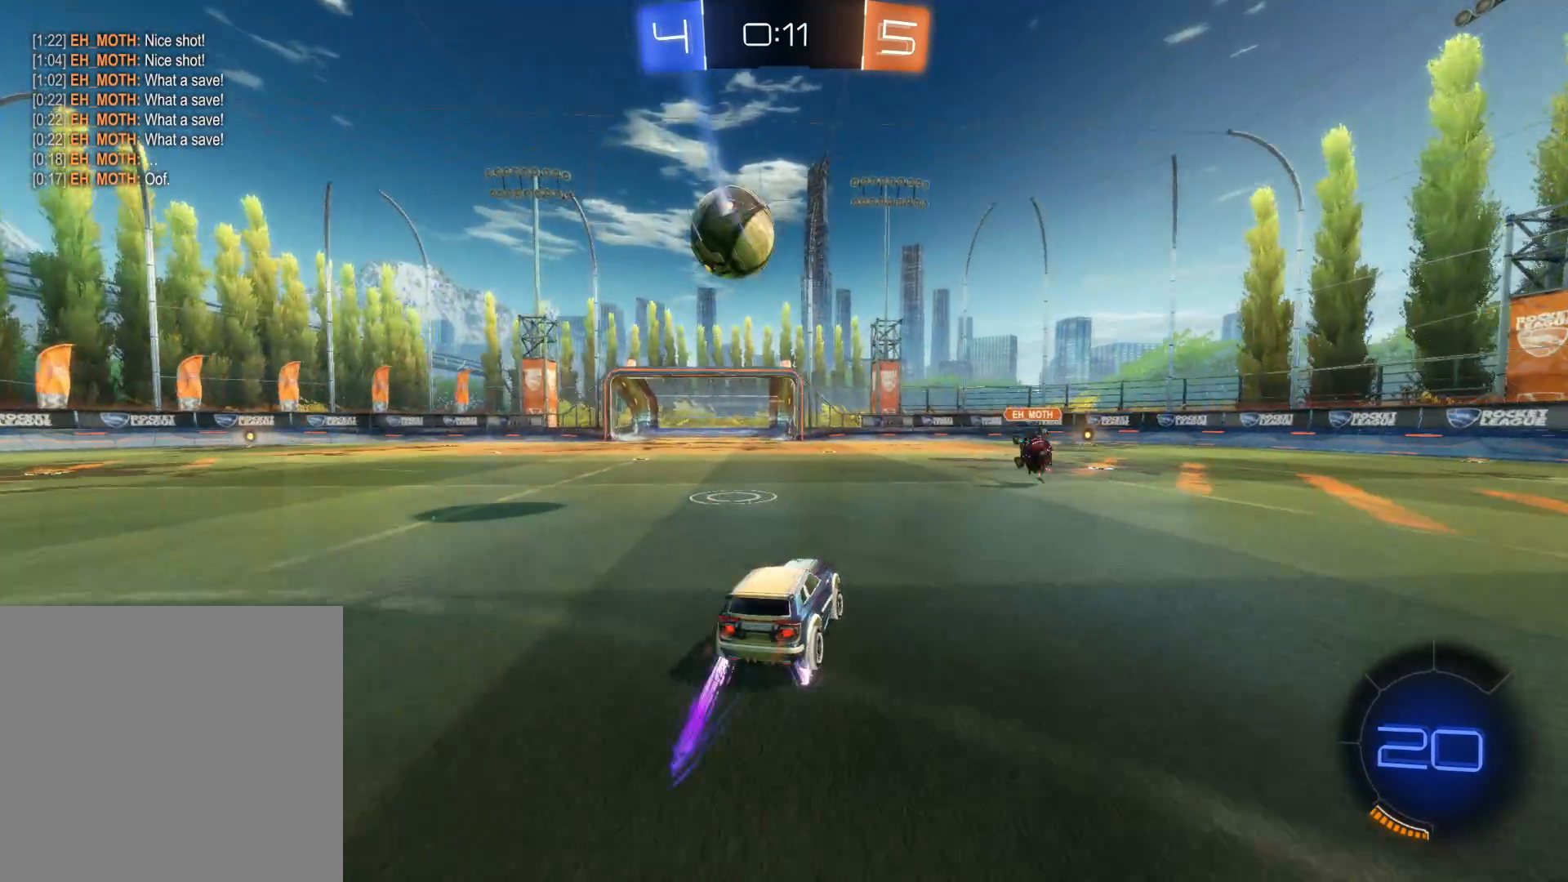
{"buttons": ["R2"], "left_stick": "right", "right_stick": "center", "events": [[100, "TRIANGLE", "up"]]}
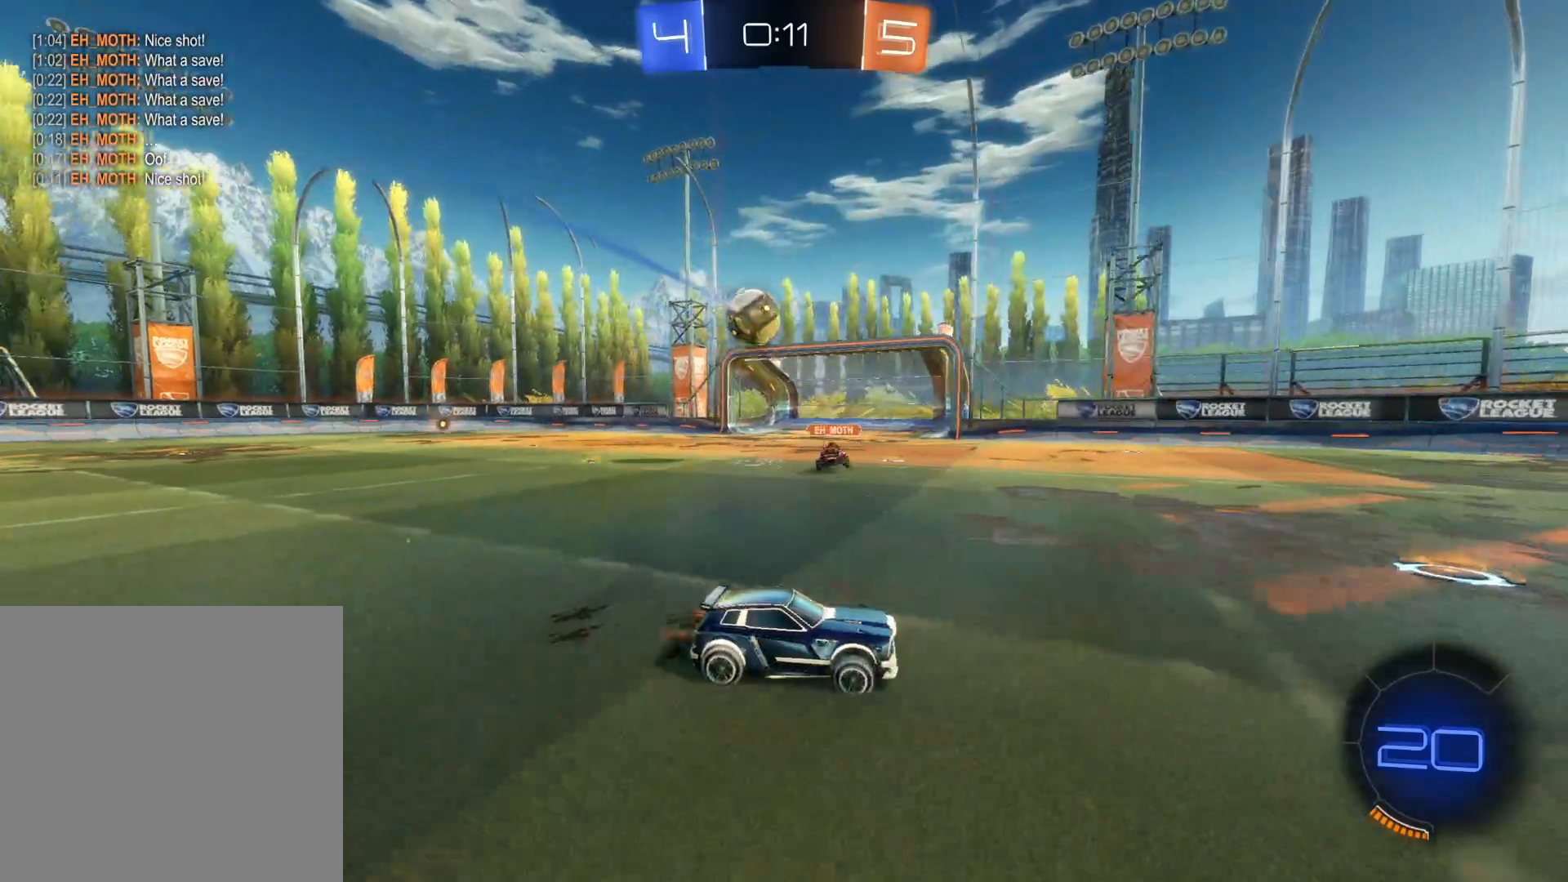
{"buttons": ["R2"], "left_stick": "center", "right_stick": "center", "events": [[17, "left_stick", "center"]]}
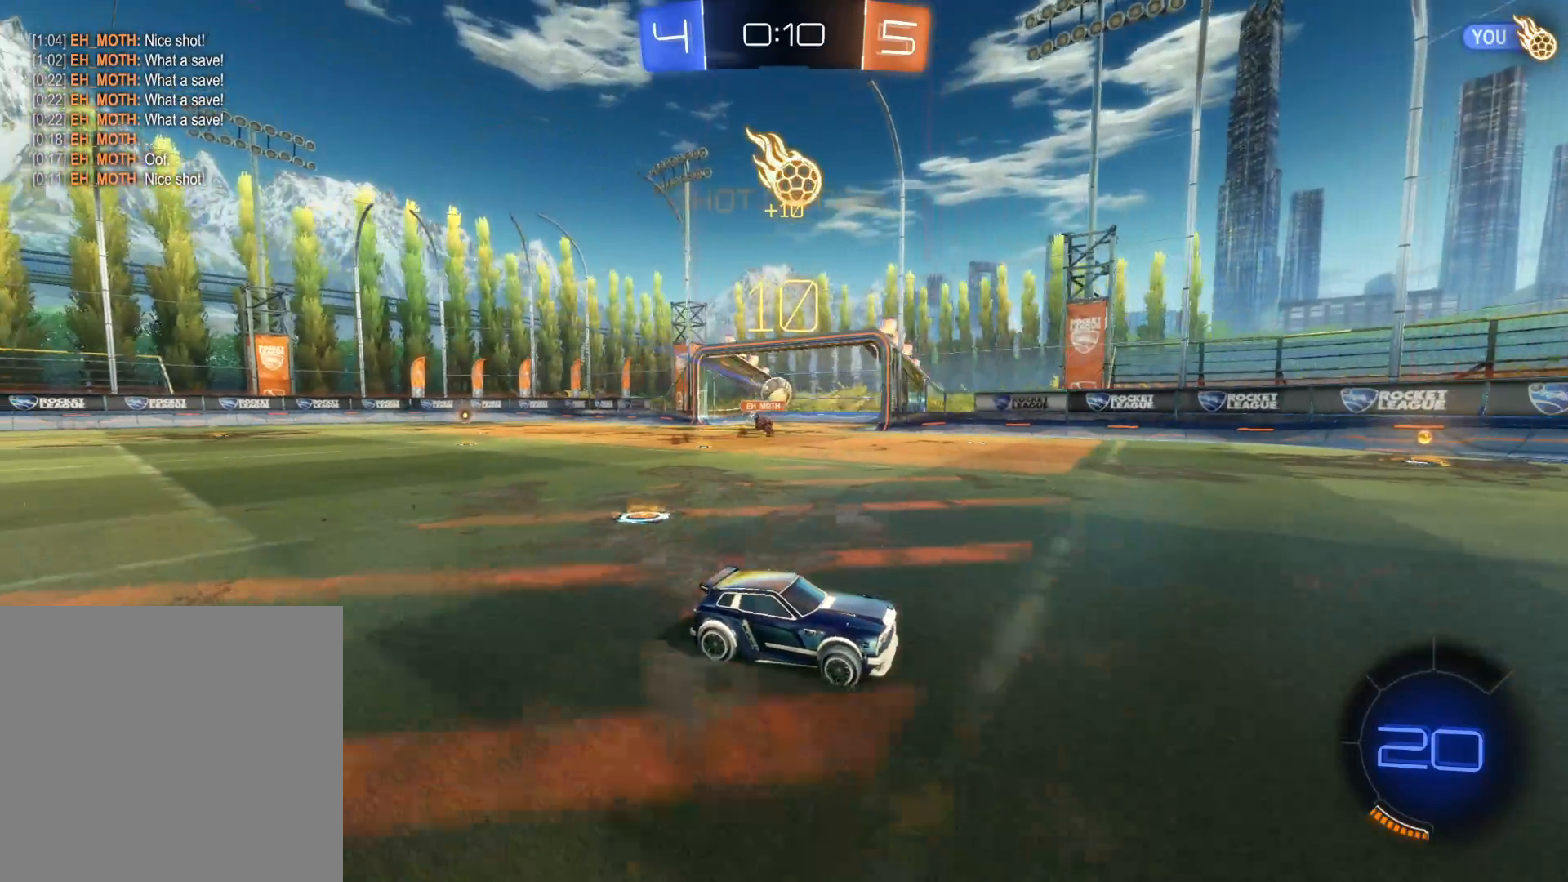
{"buttons": [], "left_stick": "center", "right_stick": "center", "events": [[83, "R2", "up"]]}